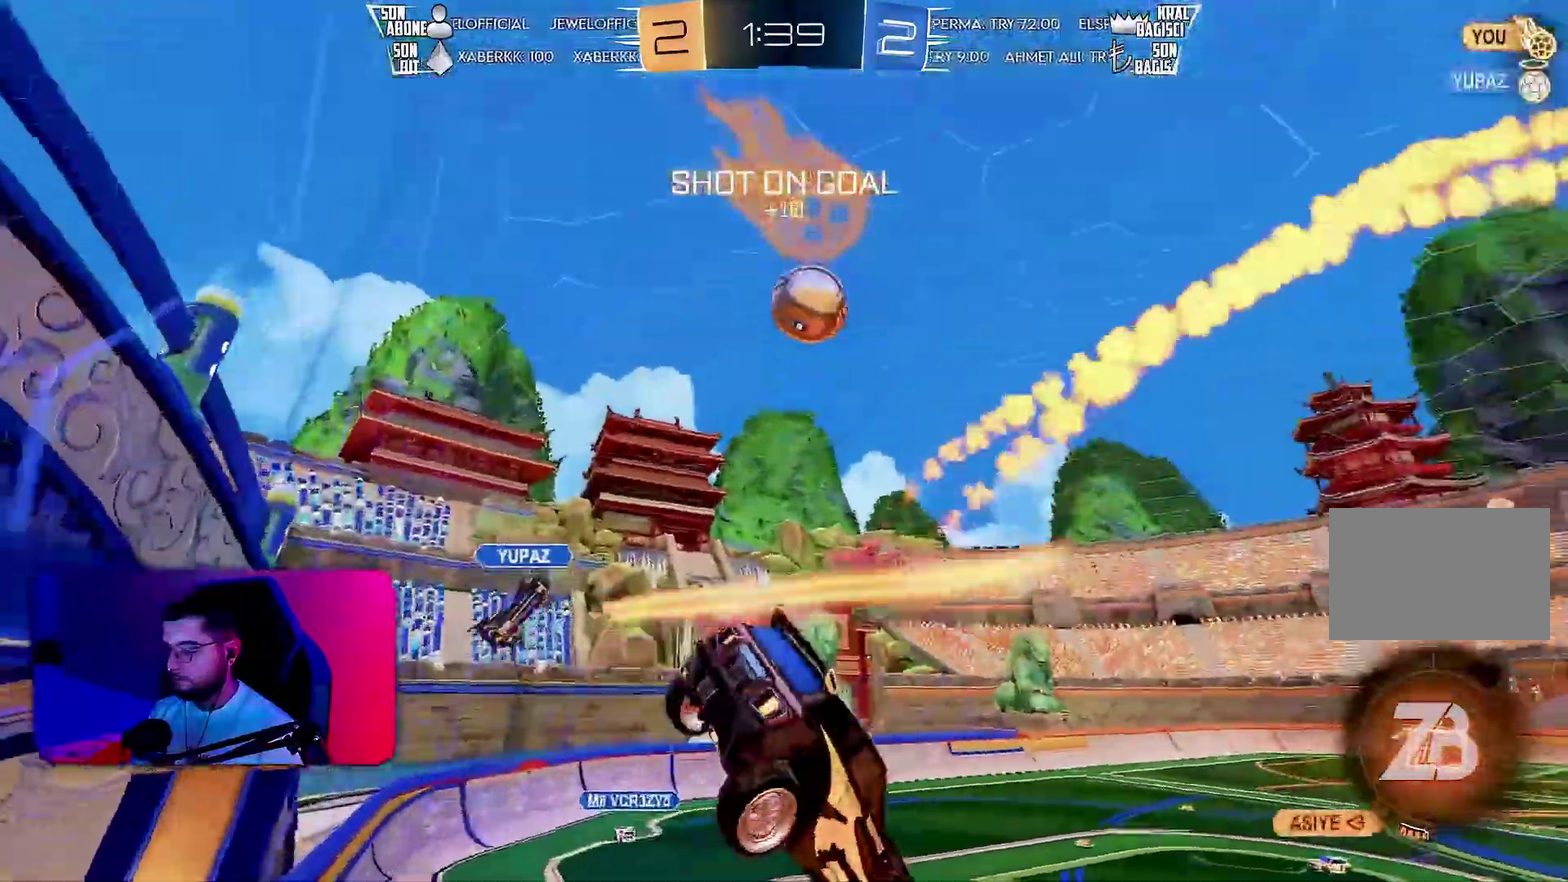
Gameplay with a controller (PlayStation layout); each line is a JSON object with the inputs held at the frame after it. "events" lists button and stick changes between this image and that frame as [ms after this image, input, new state], when the widget could be followed in between. Not read: CIRCLE CROSS L3 R3 SQUARE.
{"buttons": ["R2"], "left_stick": "up-right", "events": [[67, "left_stick", "up-left"], [450, "left_stick", "up-right"]]}
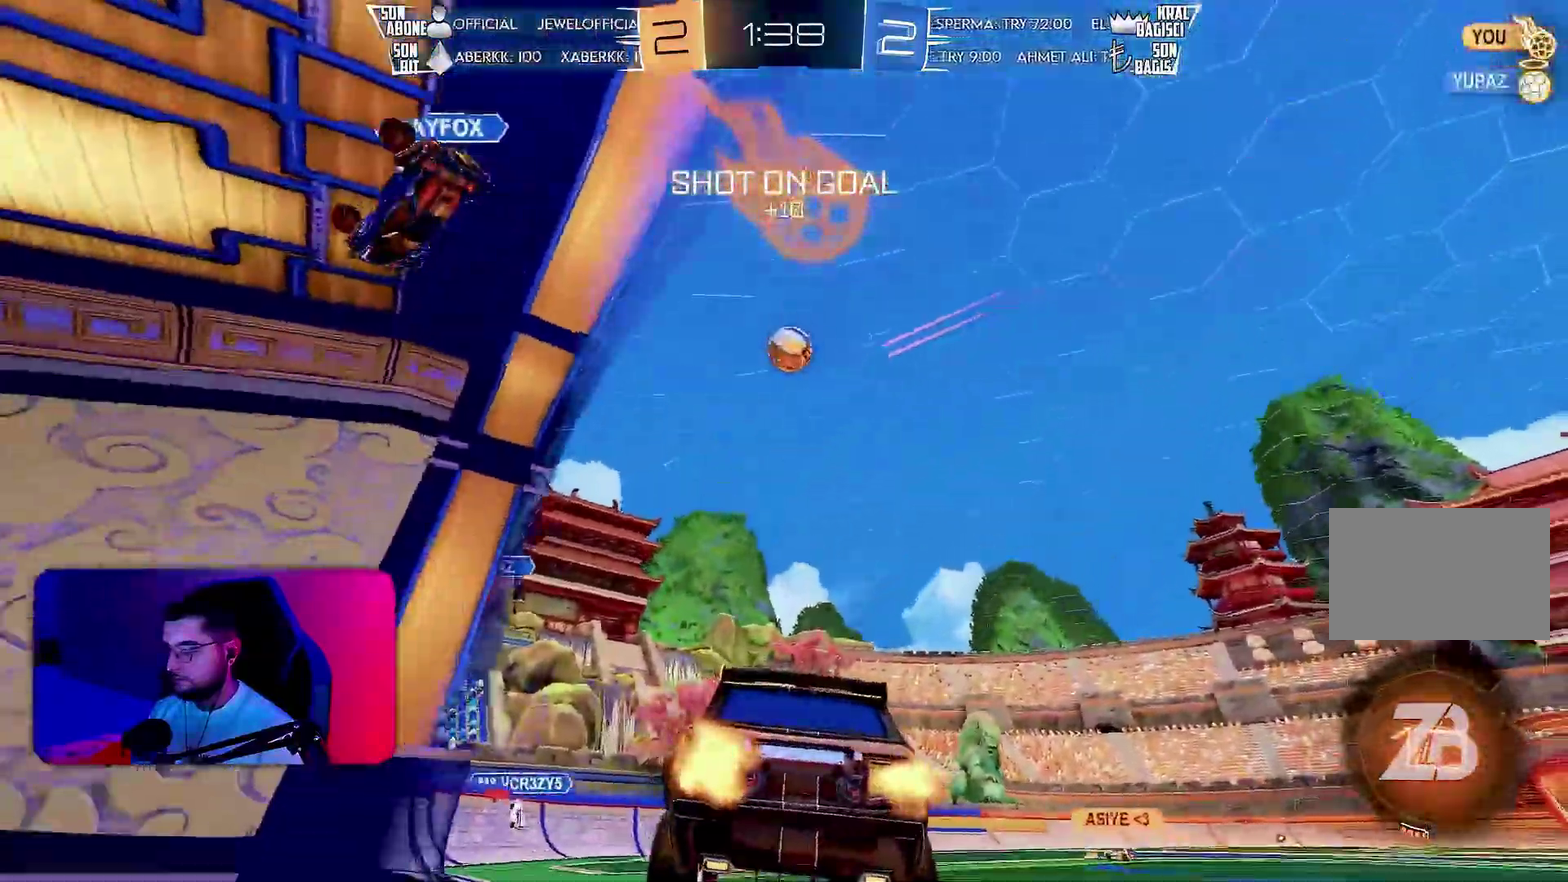
{"buttons": ["R2"], "left_stick": "center"}
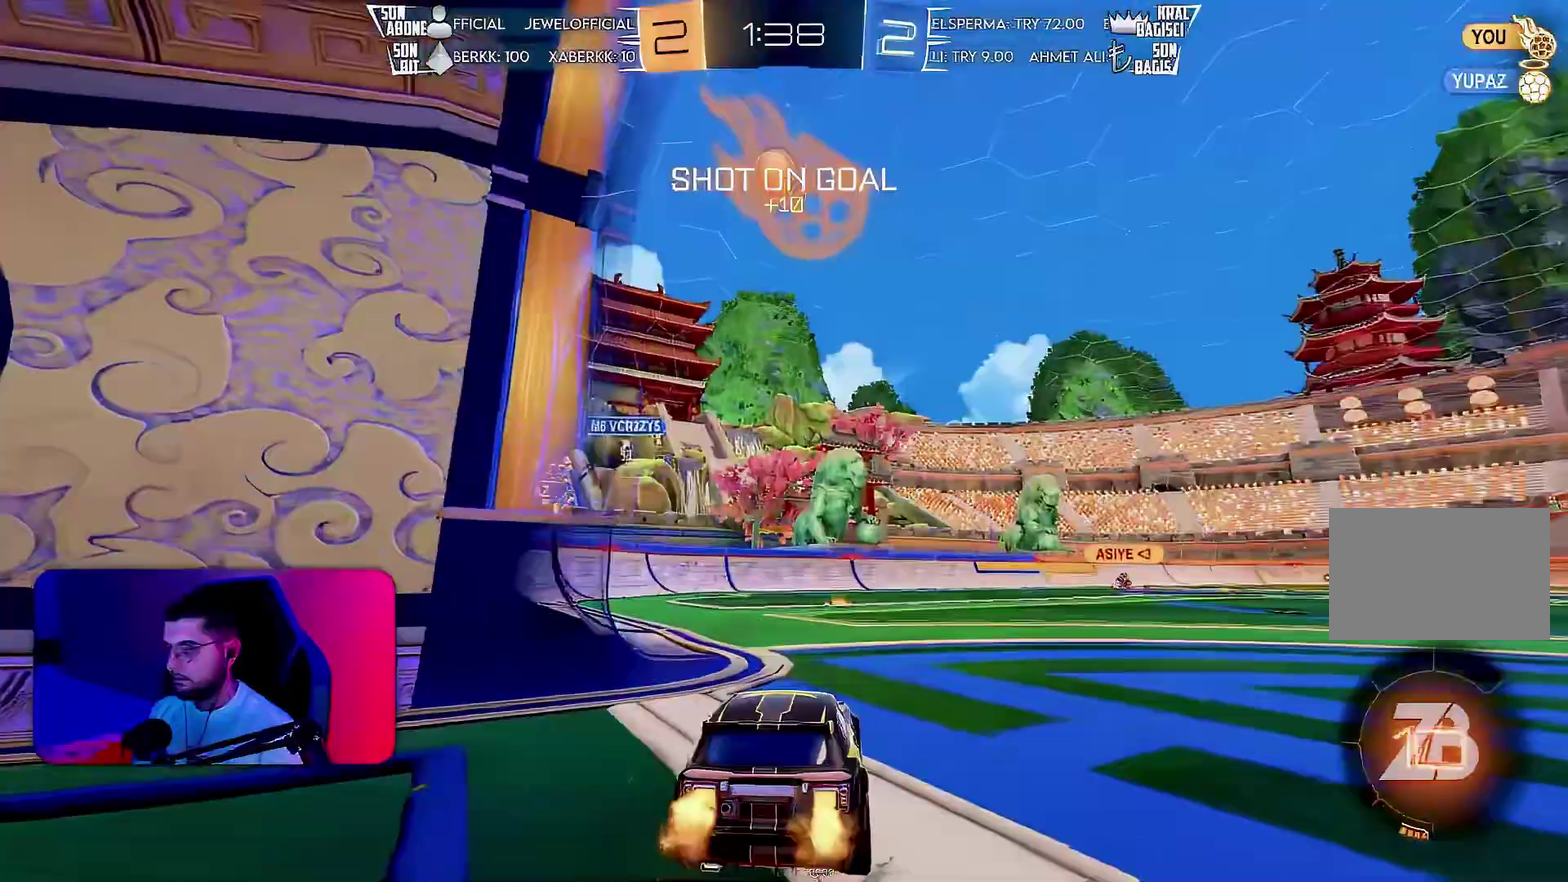
{"buttons": ["R2"], "left_stick": "center"}
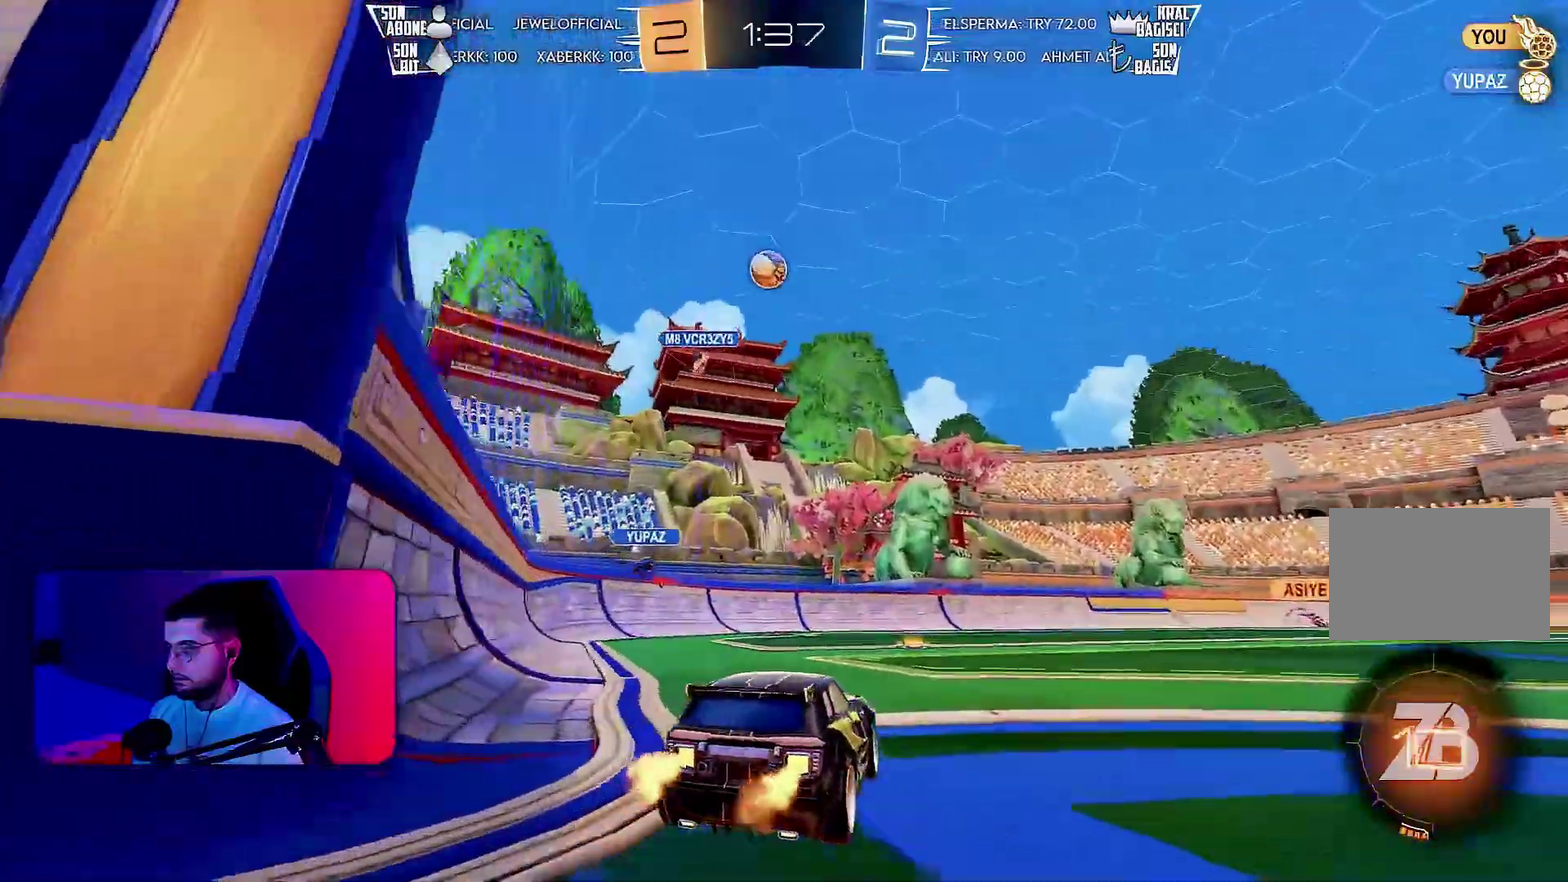
{"buttons": ["R2"], "left_stick": "center", "events": [[367, "left_stick", "left"], [433, "left_stick", "center"]]}
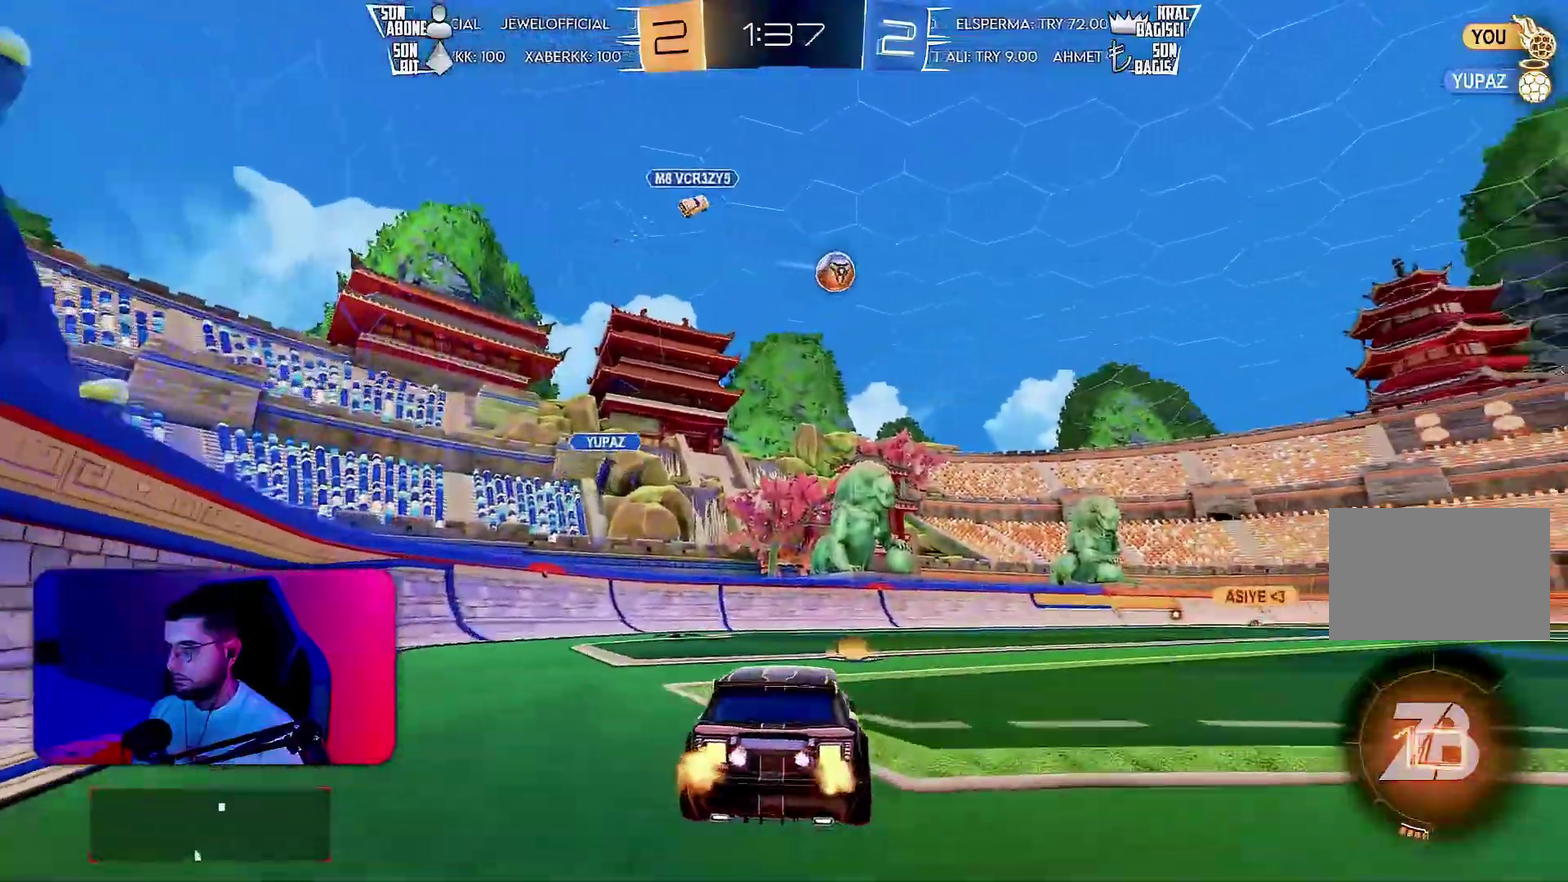
{"buttons": ["R2"], "left_stick": "center", "events": [[117, "left_stick", "right"], [367, "left_stick", "center"]]}
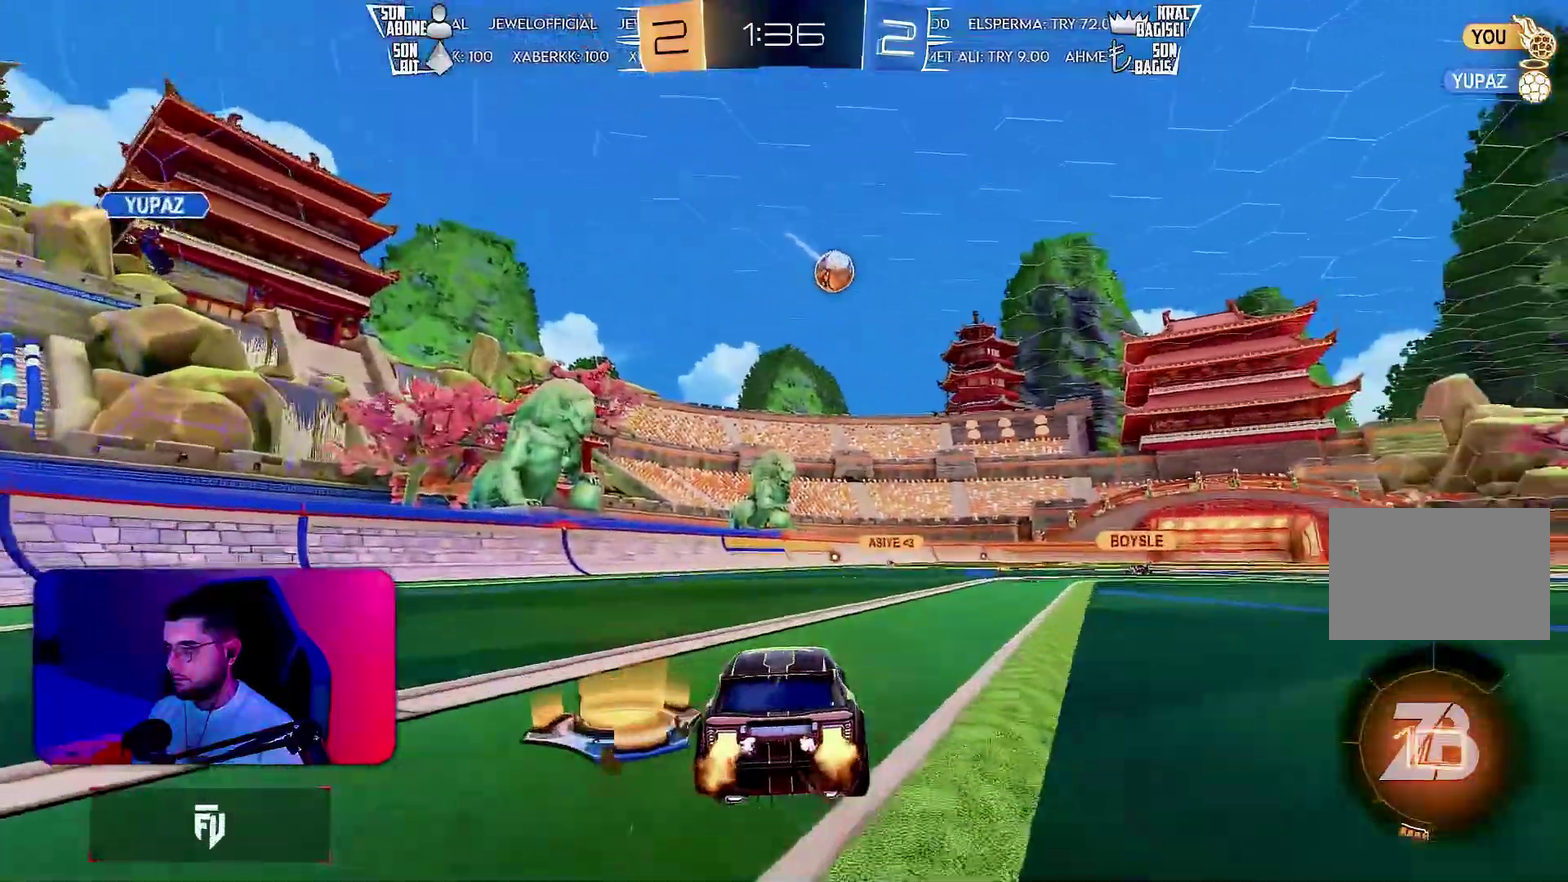
{"buttons": ["L1", "R1", "R2"], "left_stick": "down-left", "events": [[133, "R1", "down"], [133, "left_stick", "down-right"], [267, "L1", "down"], [267, "left_stick", "up-left"], [367, "left_stick", "down-left"]]}
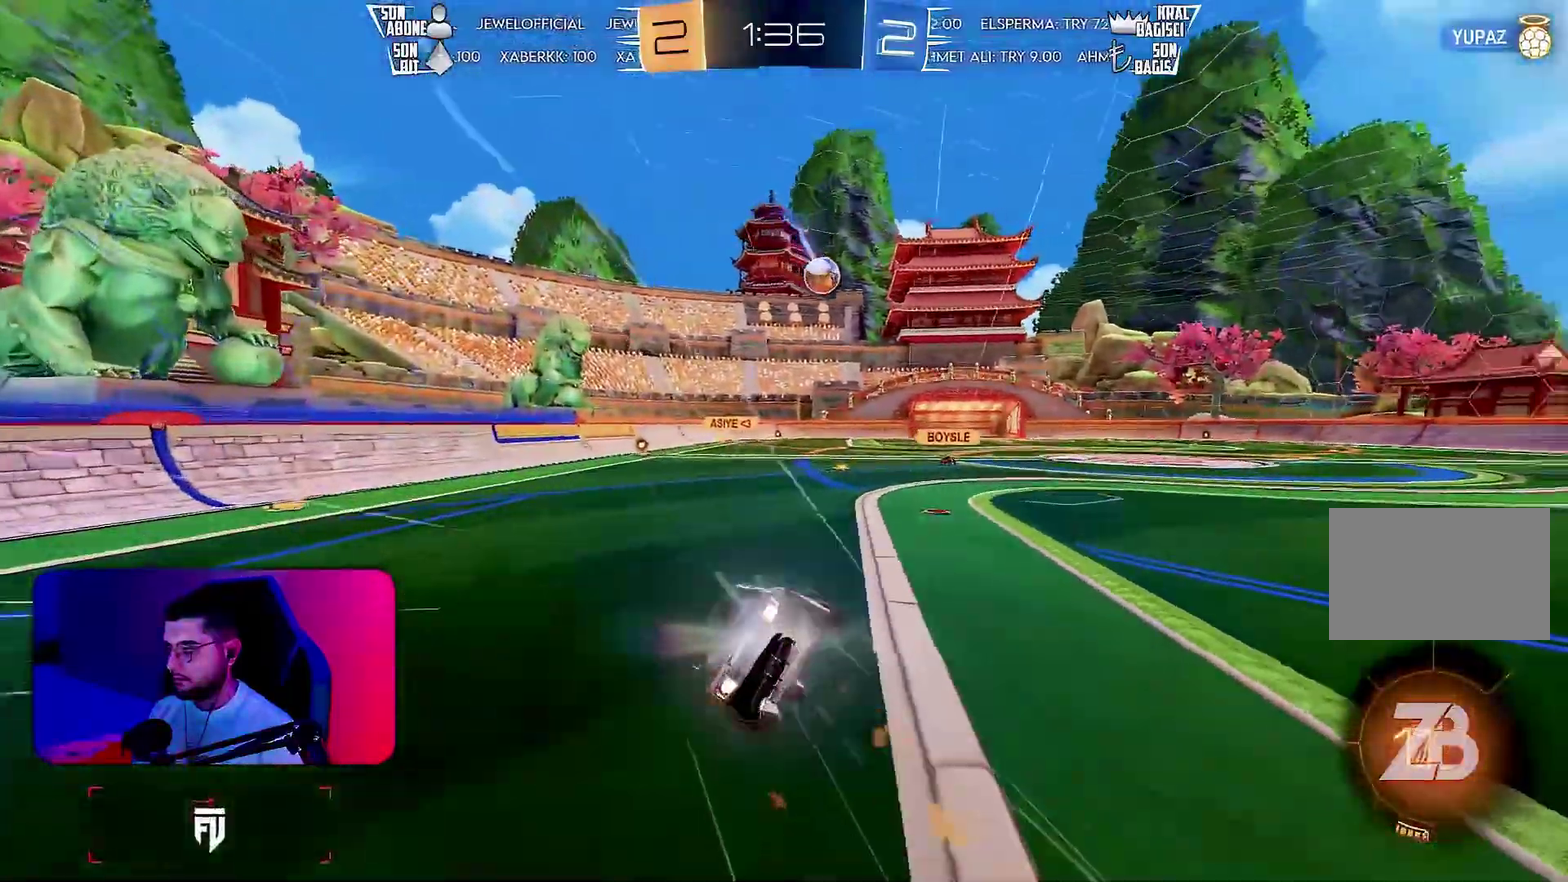
{"buttons": ["L1", "R2"], "left_stick": "left", "events": [[100, "R1", "up"], [233, "left_stick", "left"]]}
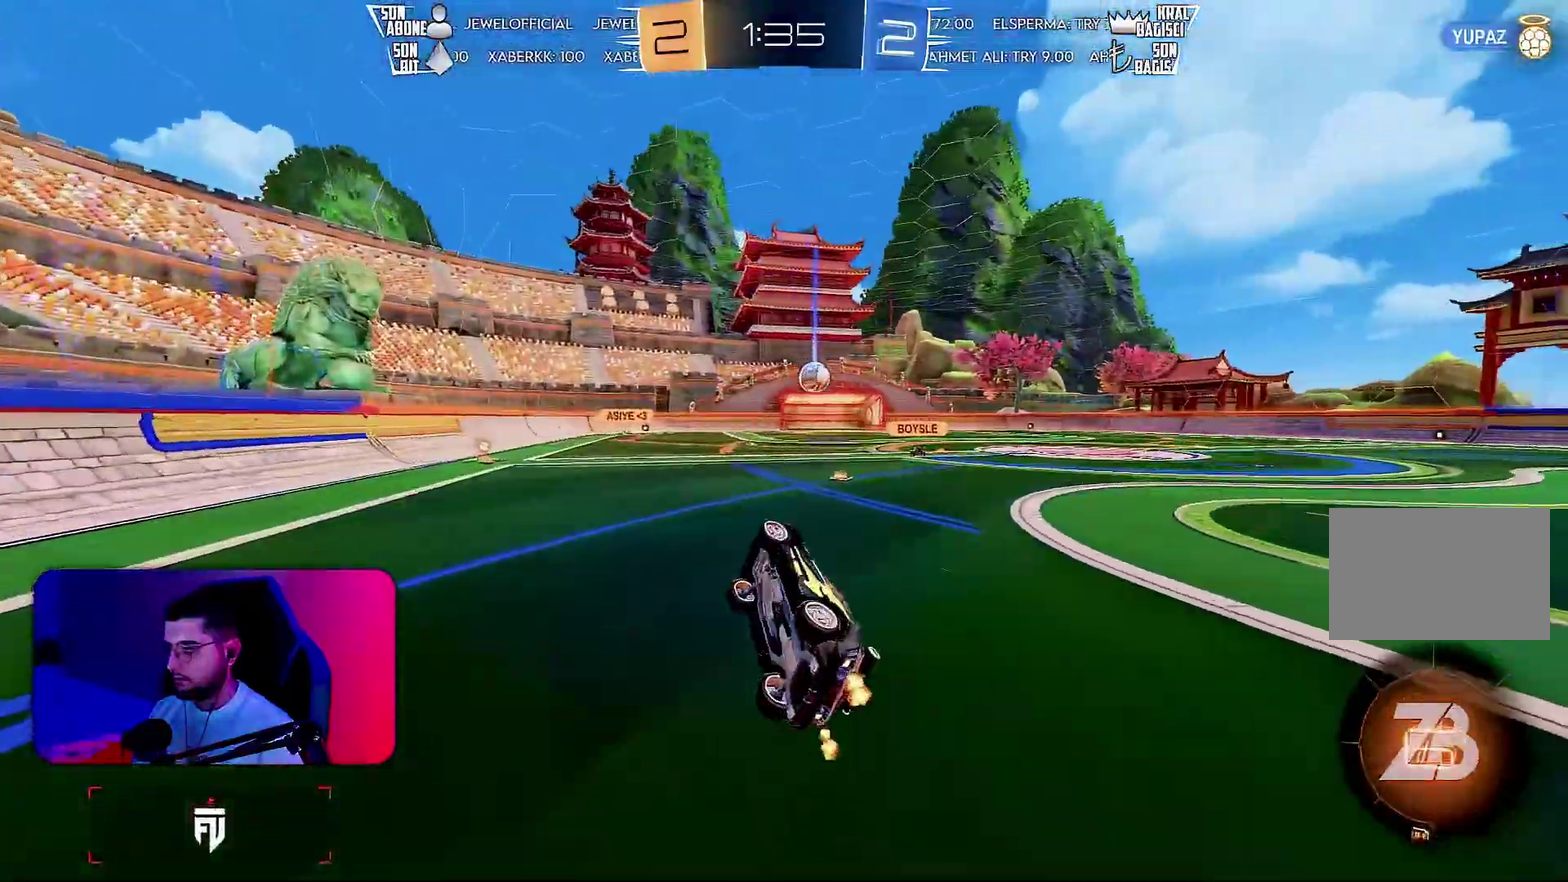
{"buttons": ["R2"], "left_stick": "center"}
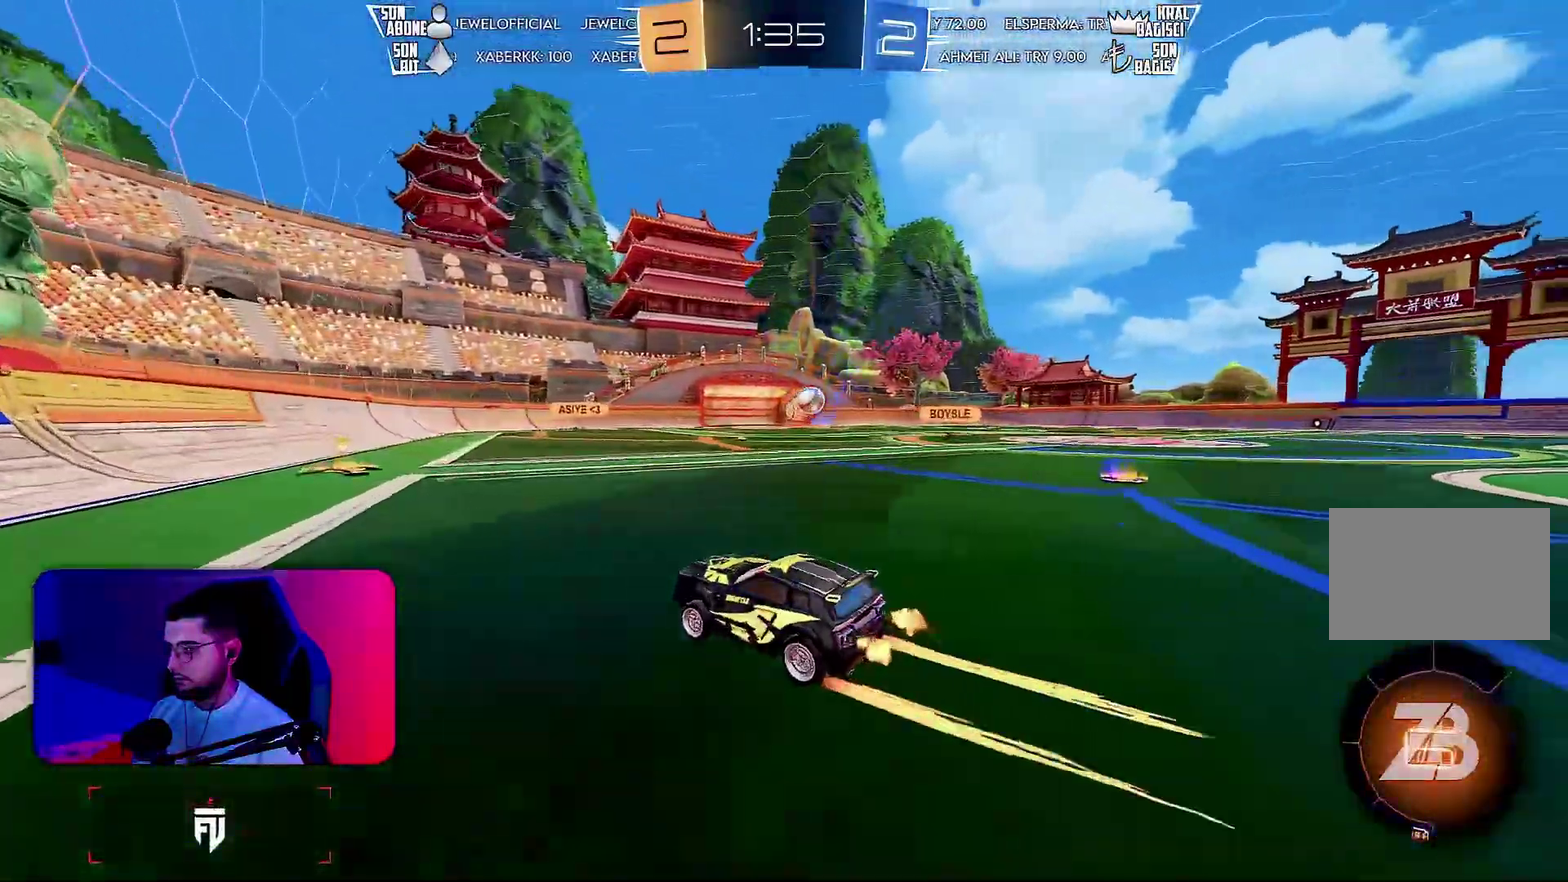
{"buttons": ["R2"], "left_stick": "center", "events": [[350, "left_stick", "right"], [450, "left_stick", "center"]]}
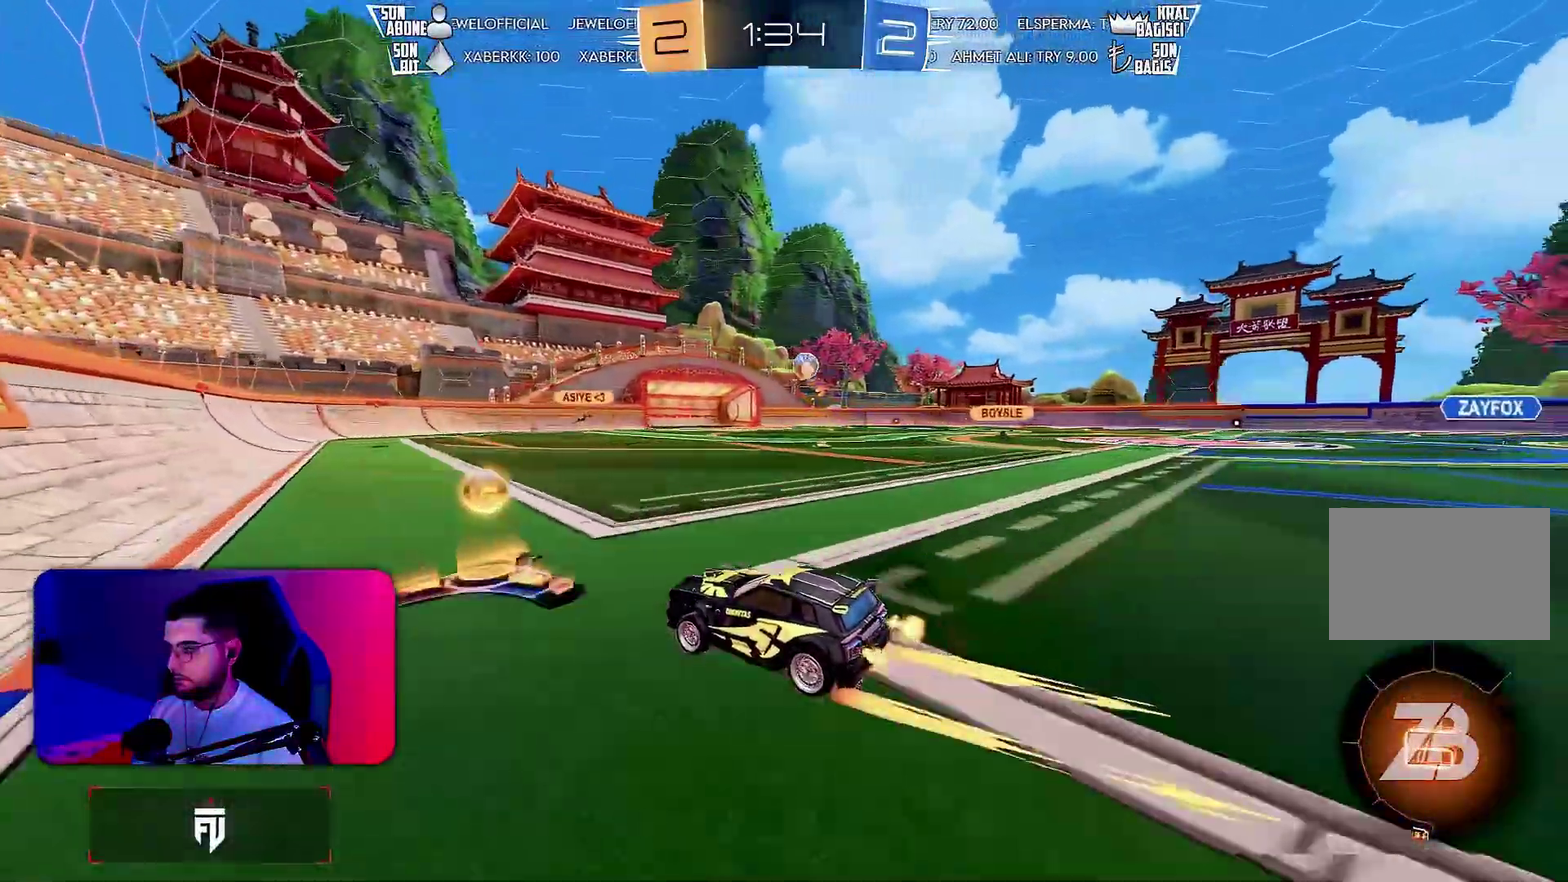
{"buttons": ["R2"], "left_stick": "up-right"}
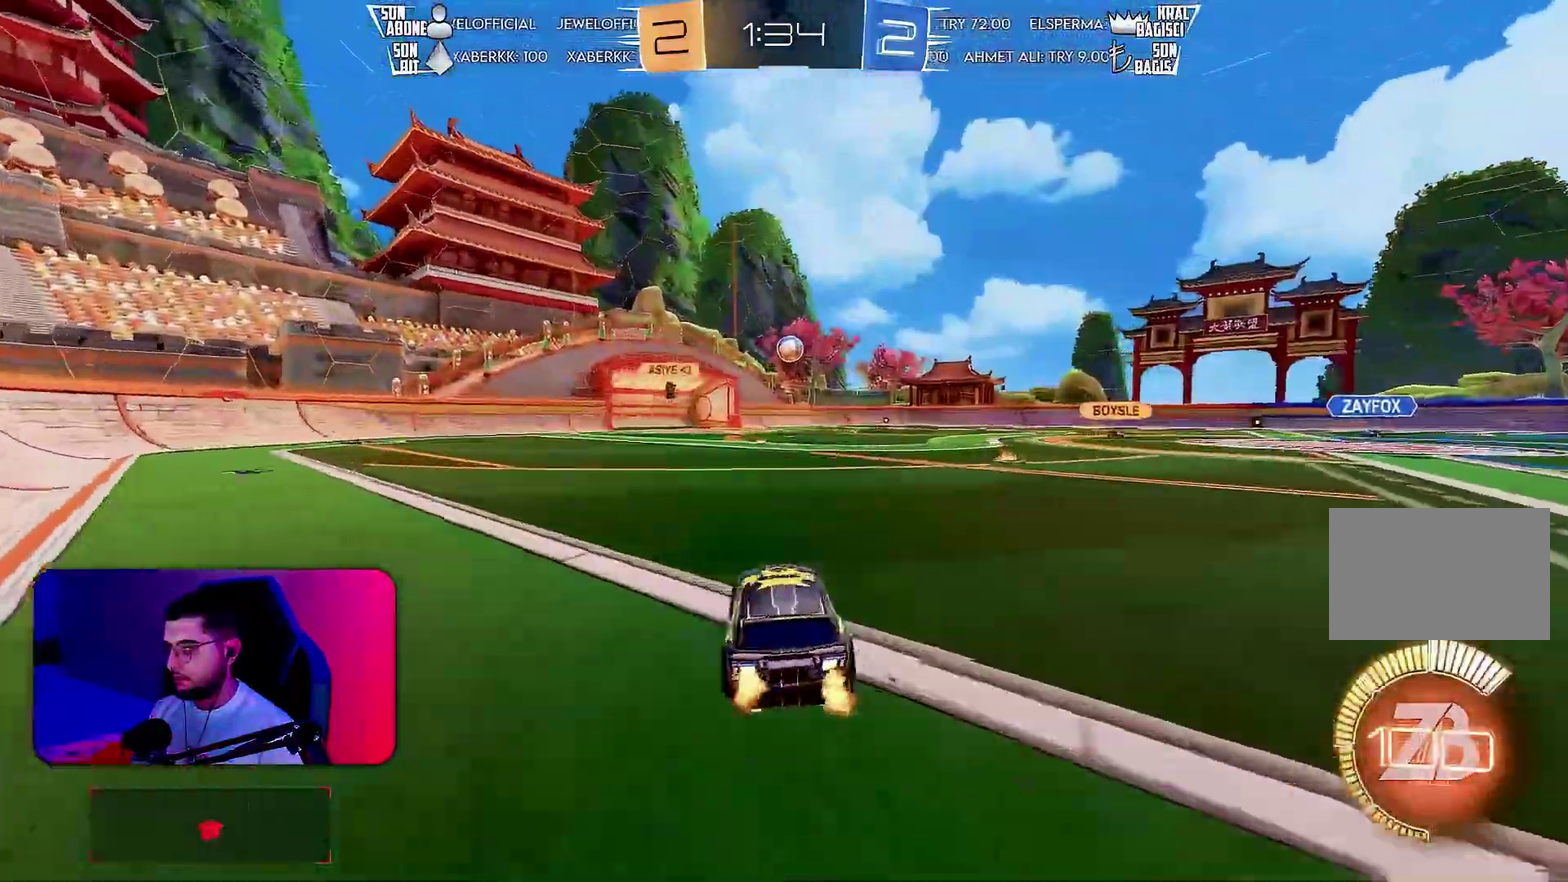
{"buttons": ["R2"], "left_stick": "up-right", "events": [[133, "L1", "down"], [183, "L1", "up"]]}
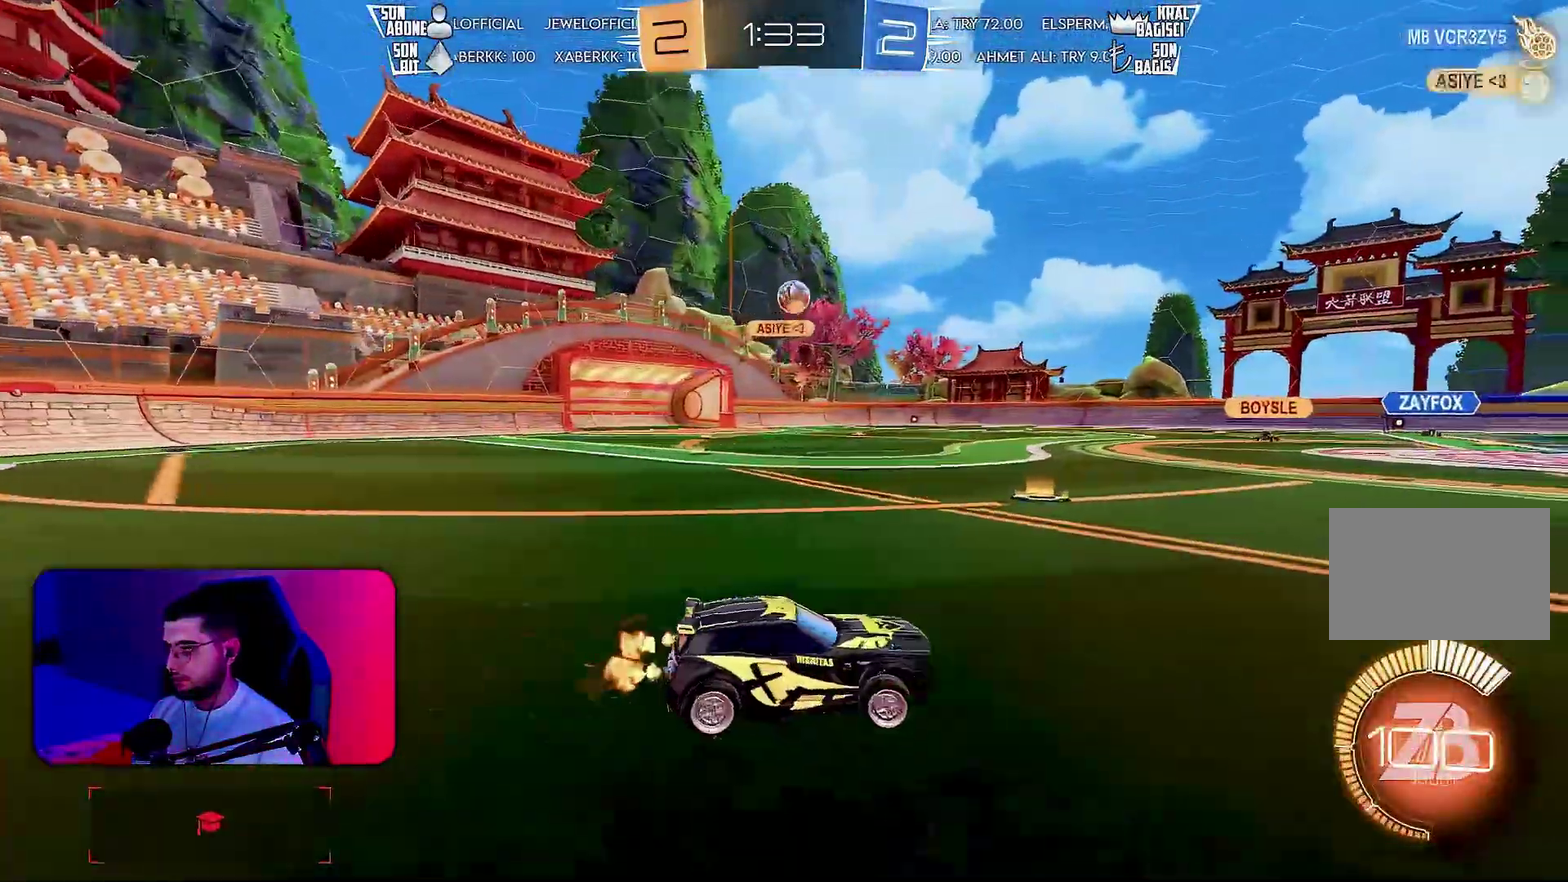
{"buttons": ["R1", "R2"], "left_stick": "down-left", "events": [[117, "R1", "down"], [133, "left_stick", "left"], [233, "left_stick", "down-left"], [400, "left_stick", "left"], [450, "left_stick", "up-left"], [500, "left_stick", "down-left"]]}
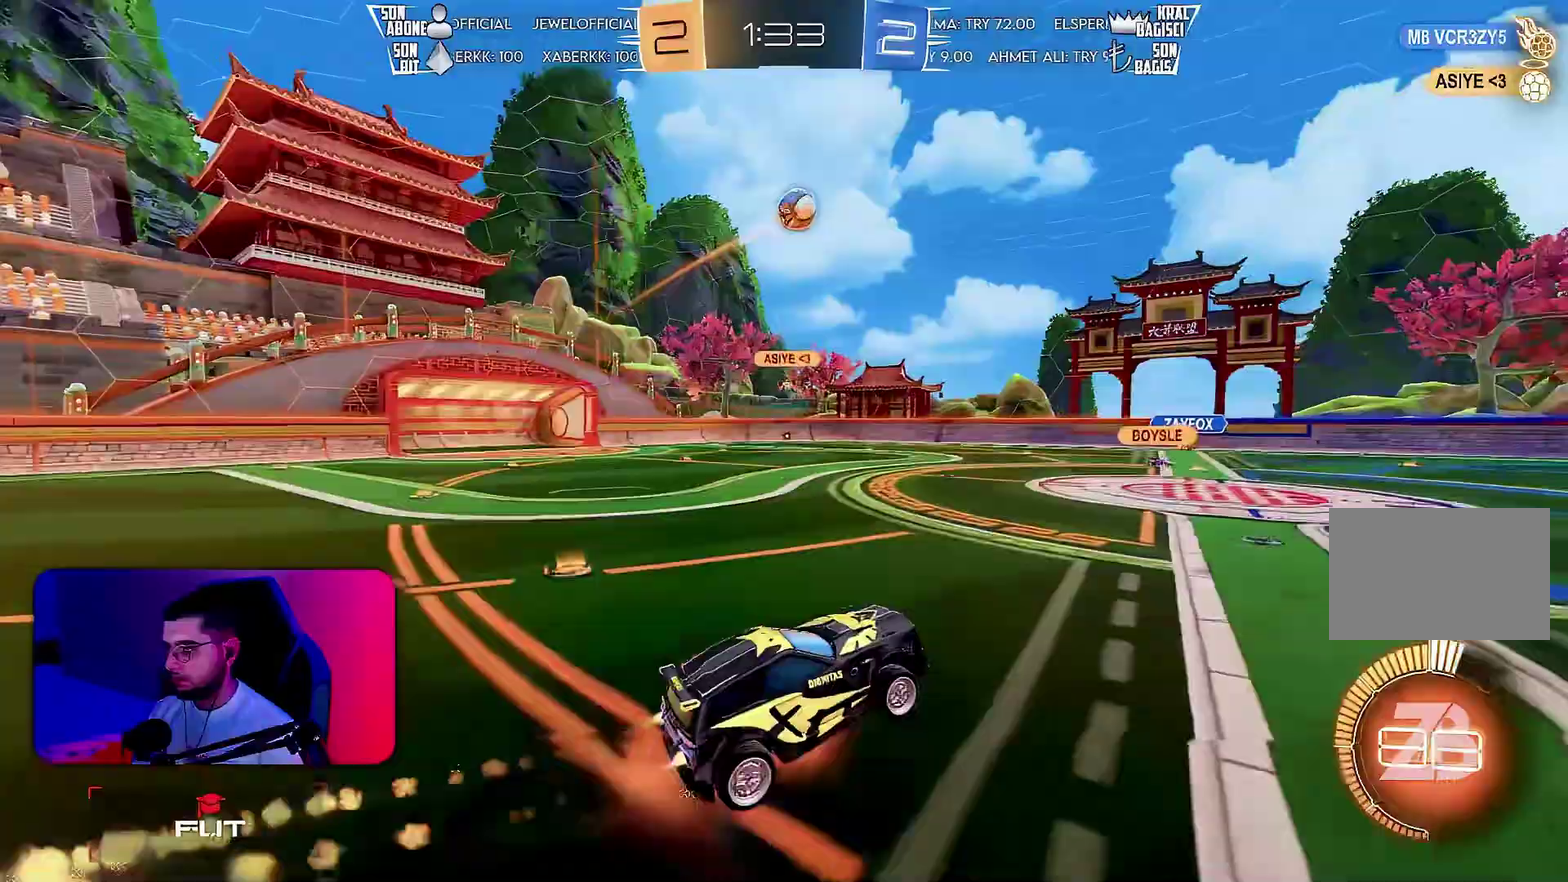
{"buttons": ["L1", "R1", "R2"], "left_stick": "up-right", "events": [[100, "L1", "down"], [117, "left_stick", "up-right"], [367, "left_stick", "down-right"], [450, "left_stick", "up-right"]]}
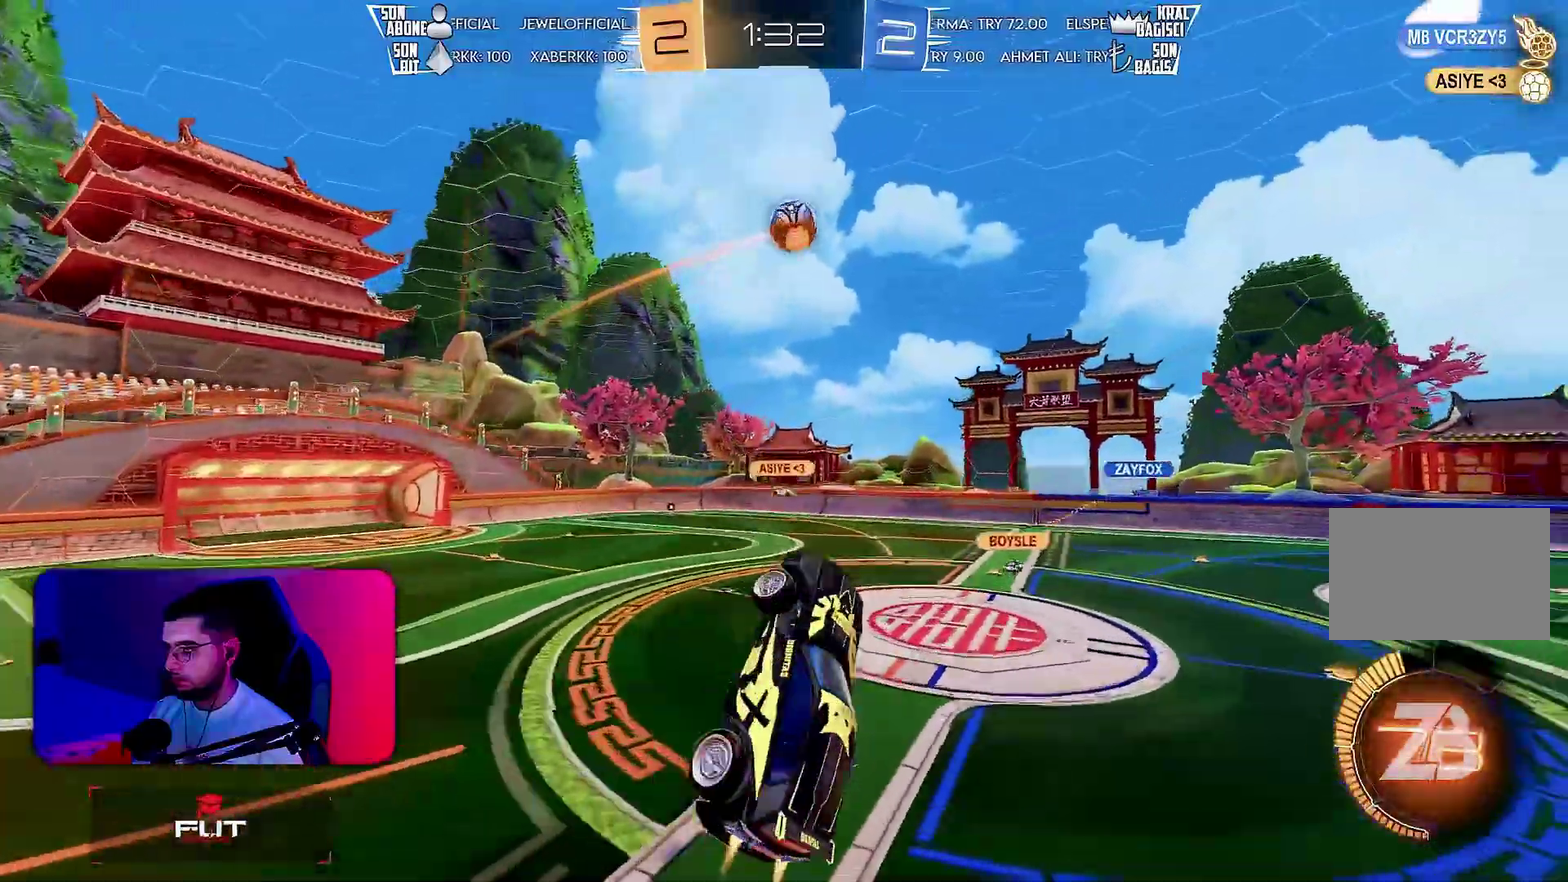
{"buttons": ["L1", "R1", "R2"], "left_stick": "up-right", "events": []}
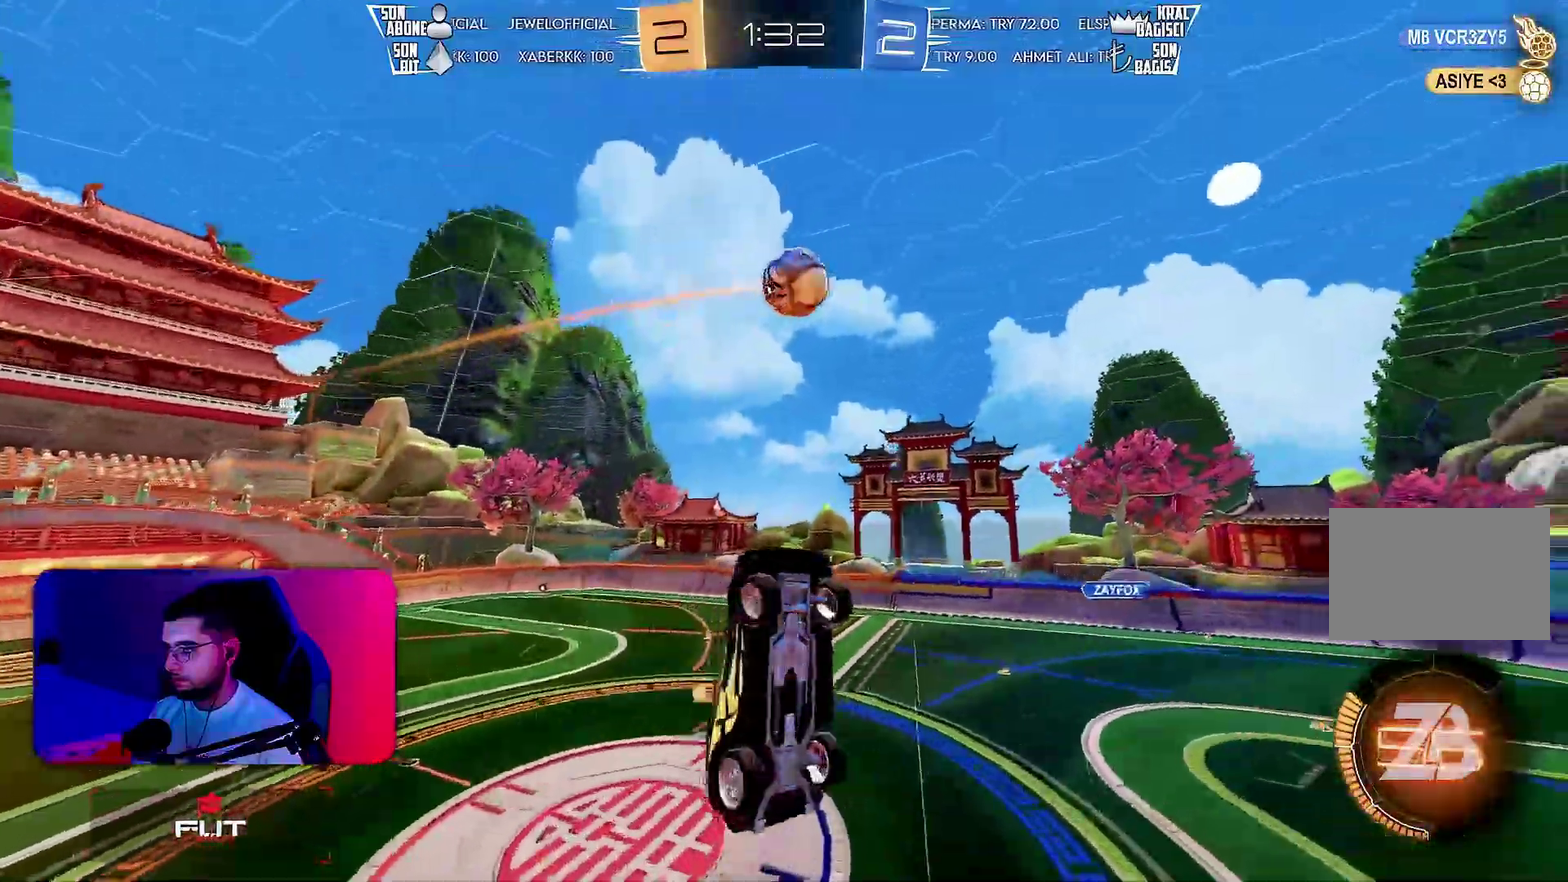
{"buttons": ["L1", "R1", "R2"], "left_stick": "up-right", "events": [[133, "L1", "up"], [167, "left_stick", "right"], [217, "L1", "down"], [217, "left_stick", "down-right"], [267, "TRIANGLE", "down"], [283, "left_stick", "up-right"], [383, "TRIANGLE", "up"]]}
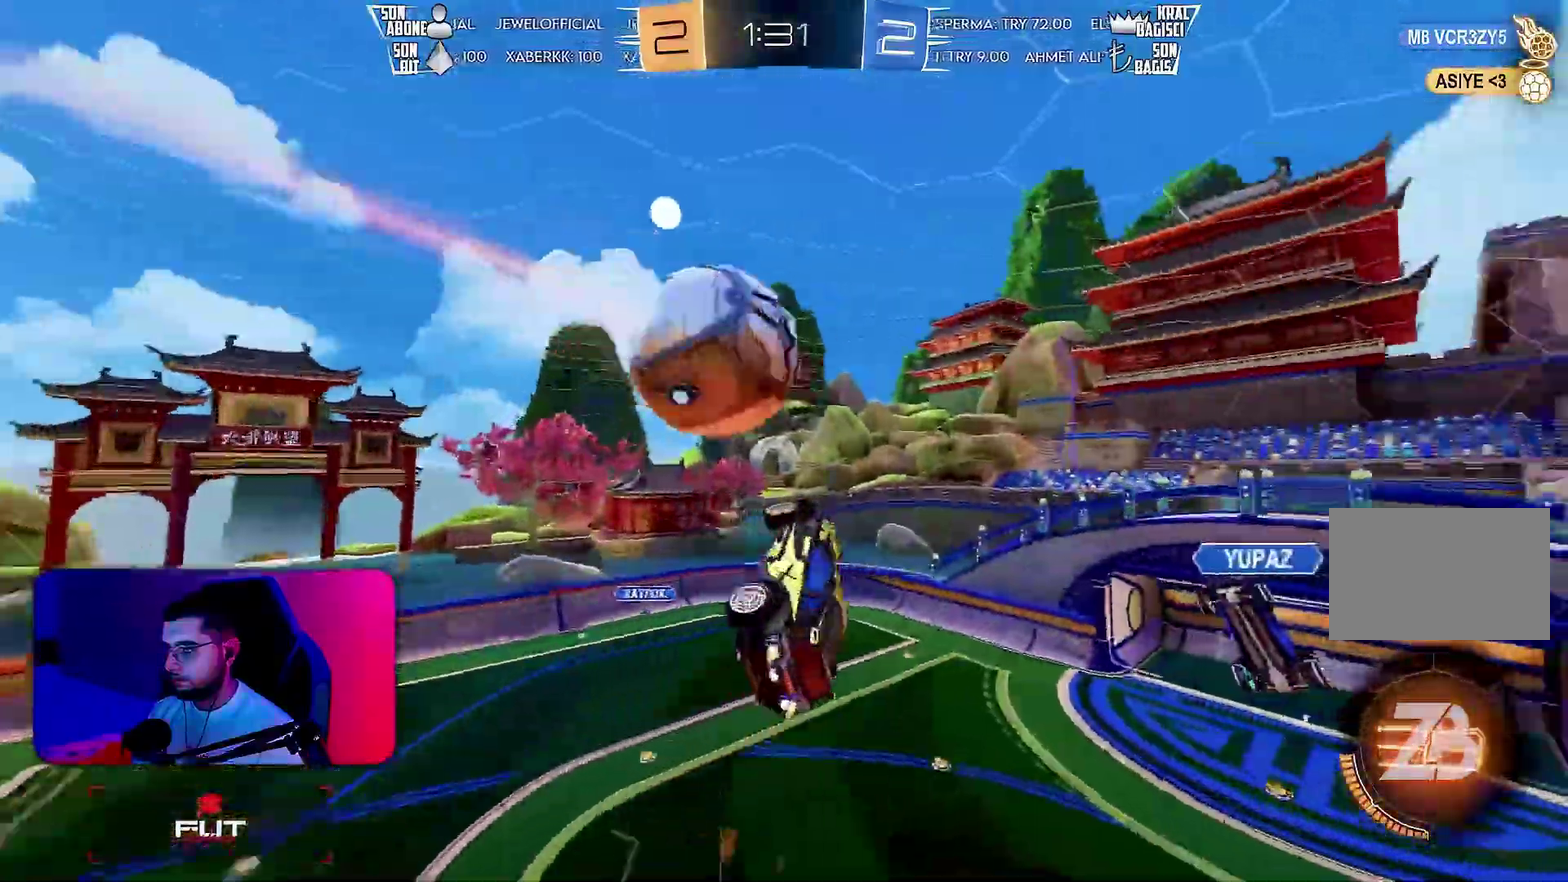
{"buttons": ["R2"], "left_stick": "left", "events": [[200, "R1", "up"], [300, "left_stick", "down-right"], [383, "L1", "up"], [400, "left_stick", "left"]]}
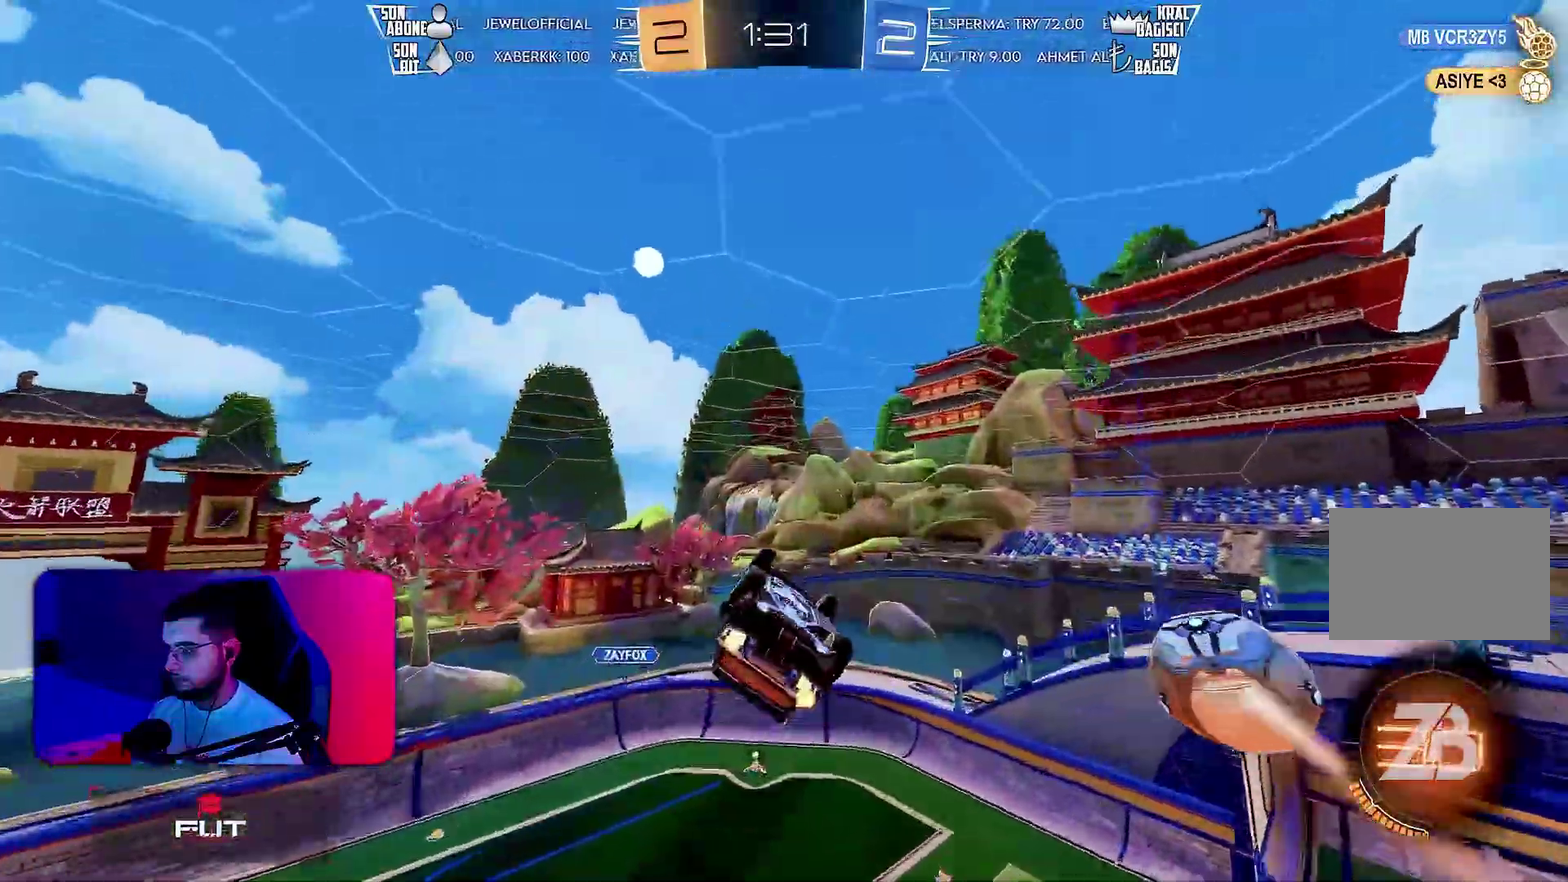
{"buttons": ["L1", "R2"], "left_stick": "up-right", "events": [[50, "TRIANGLE", "down"], [133, "TRIANGLE", "up"], [200, "L1", "down"], [200, "R1", "down"], [233, "left_stick", "right"], [317, "left_stick", "up-right"], [433, "R1", "up"]]}
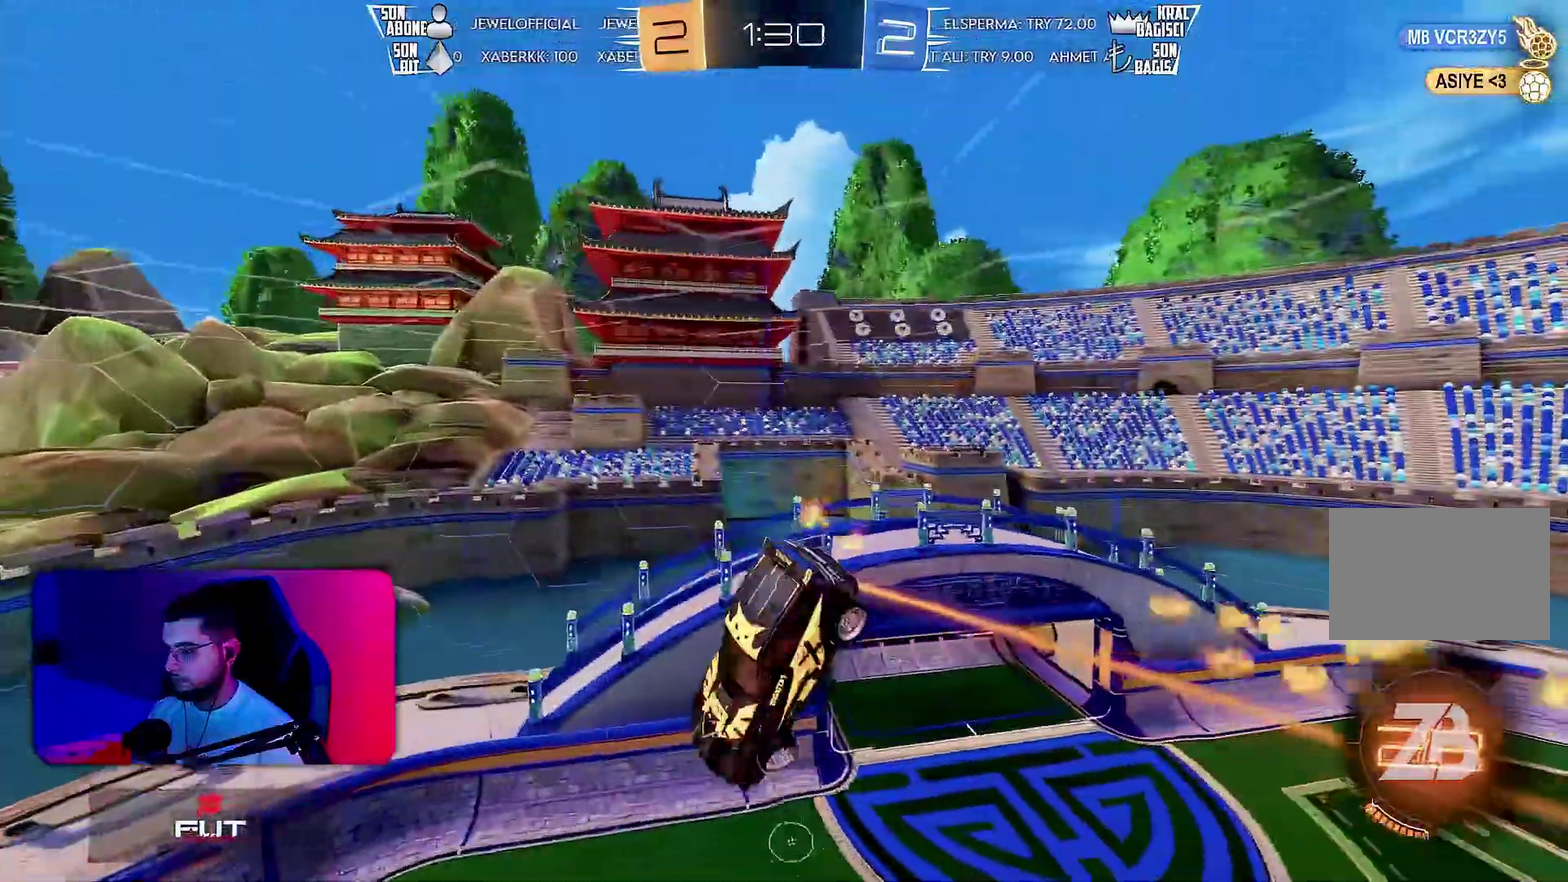
{"buttons": ["L1", "R2"], "left_stick": "down-right", "events": [[33, "left_stick", "down-right"], [167, "left_stick", "right"], [217, "left_stick", "up-right"], [400, "left_stick", "right"], [483, "left_stick", "down-right"]]}
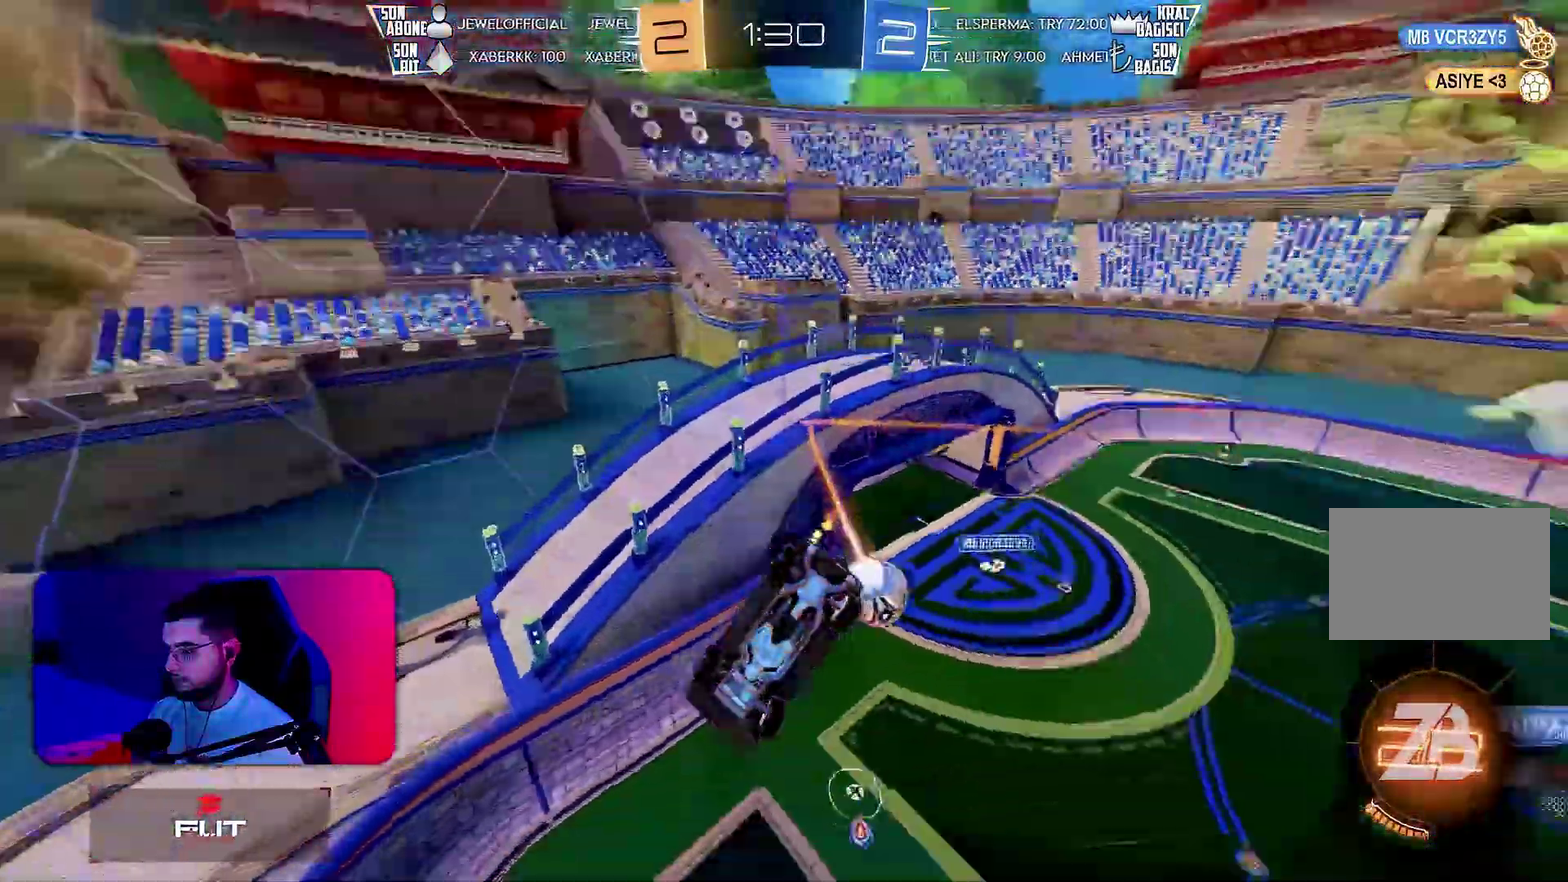
{"buttons": ["R2"], "left_stick": "left", "events": [[83, "left_stick", "down"], [100, "L1", "up"], [133, "left_stick", "center"], [433, "left_stick", "left"]]}
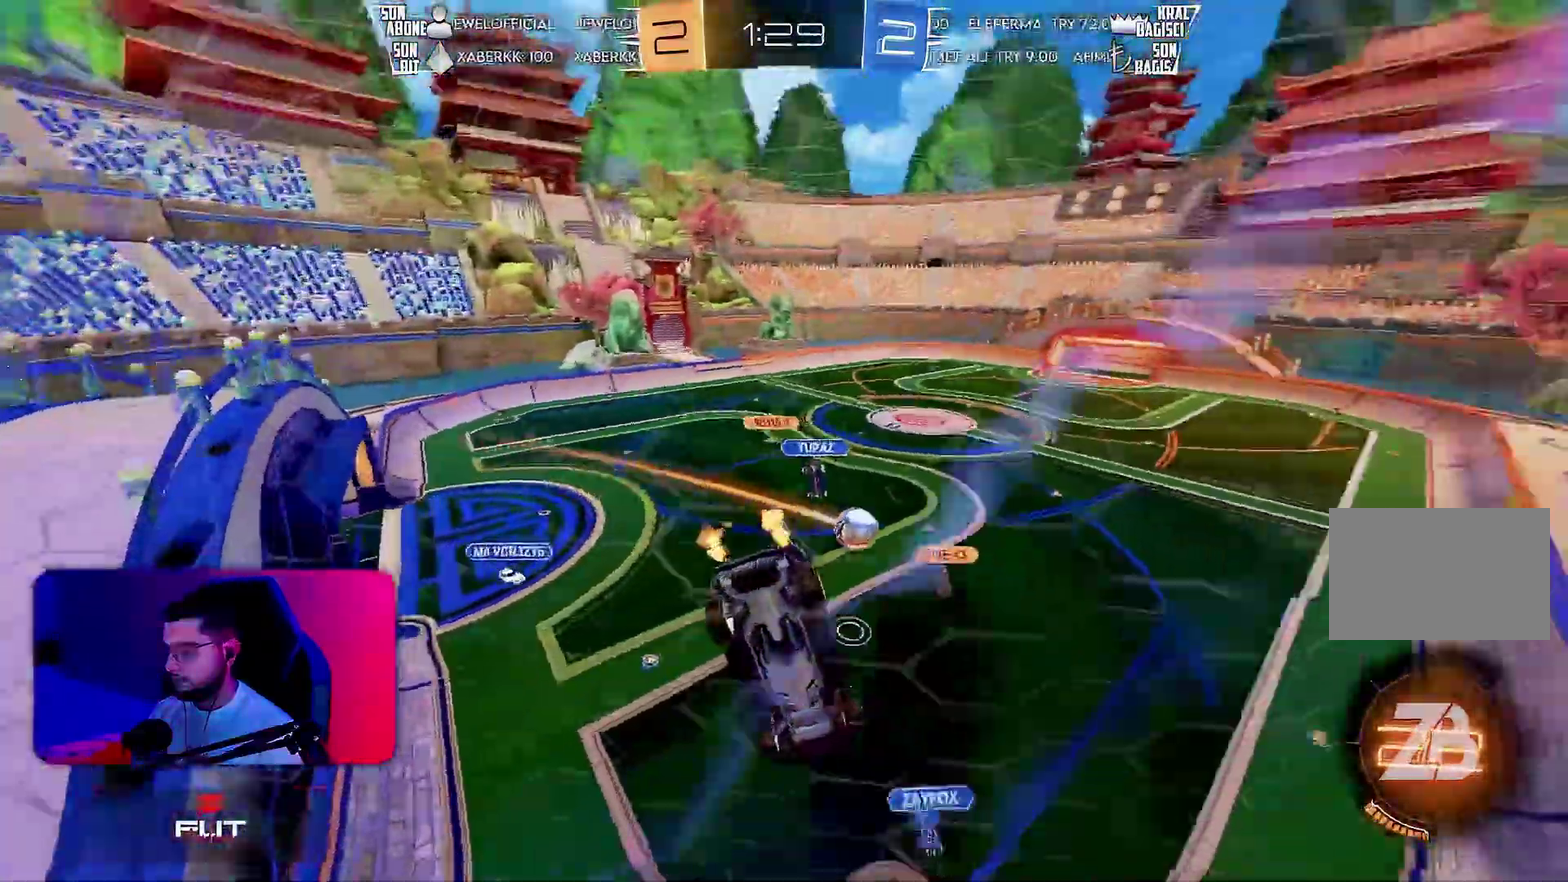
{"buttons": ["R2"], "left_stick": "center", "events": [[67, "left_stick", "center"], [317, "R1", "down"], [467, "R1", "up"]]}
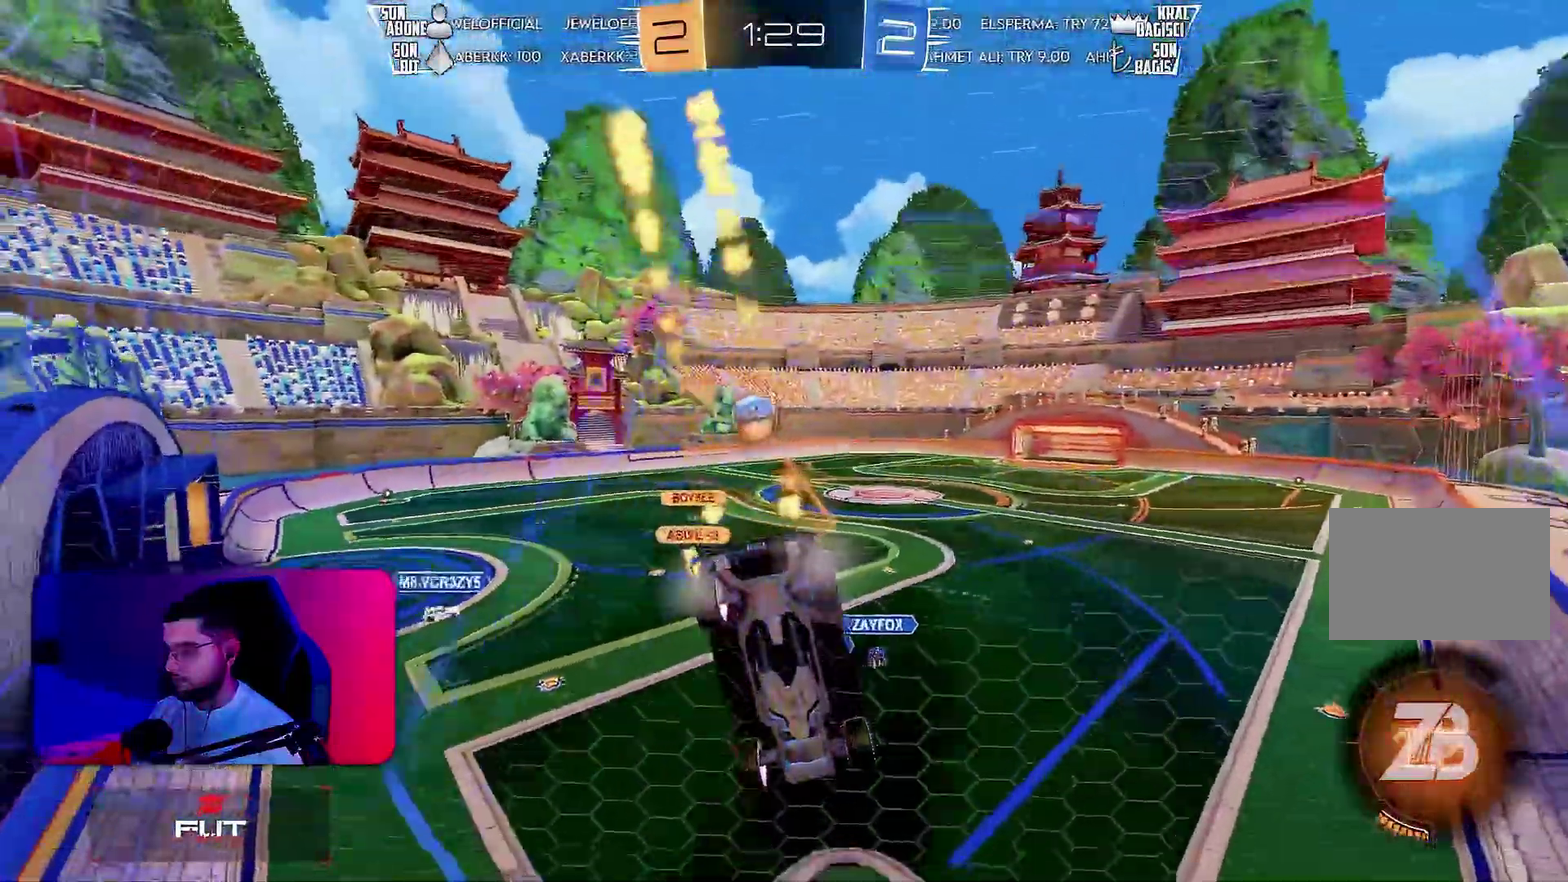
{"buttons": ["R2"], "left_stick": "right", "events": [[17, "left_stick", "left"], [100, "left_stick", "center"], [200, "left_stick", "left"], [300, "left_stick", "center"], [500, "left_stick", "right"]]}
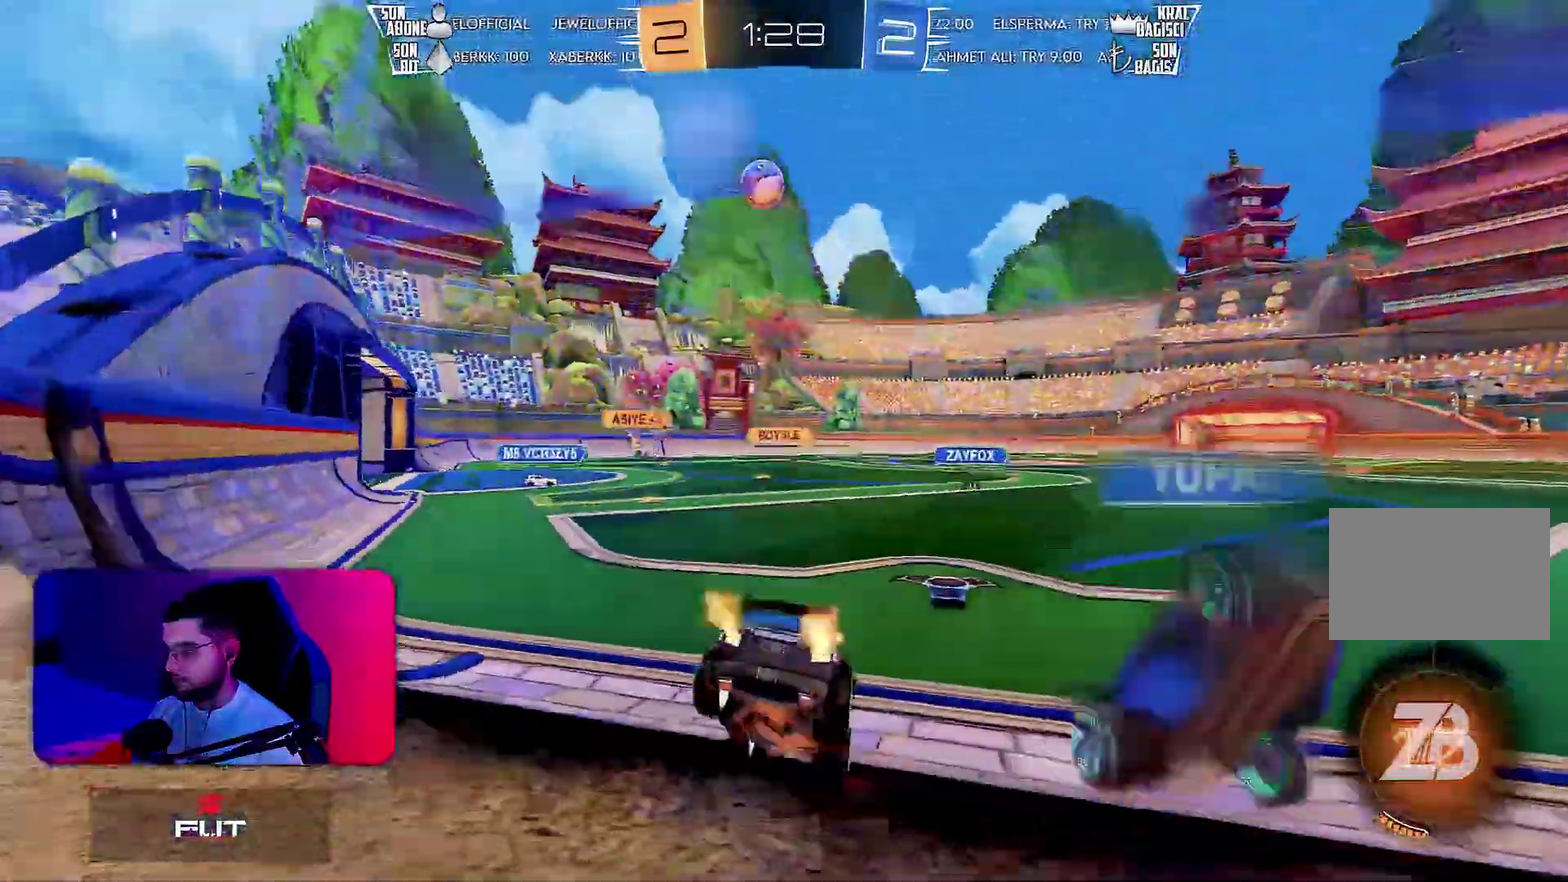
{"buttons": ["R2"], "left_stick": "left", "events": [[500, "left_stick", "left"]]}
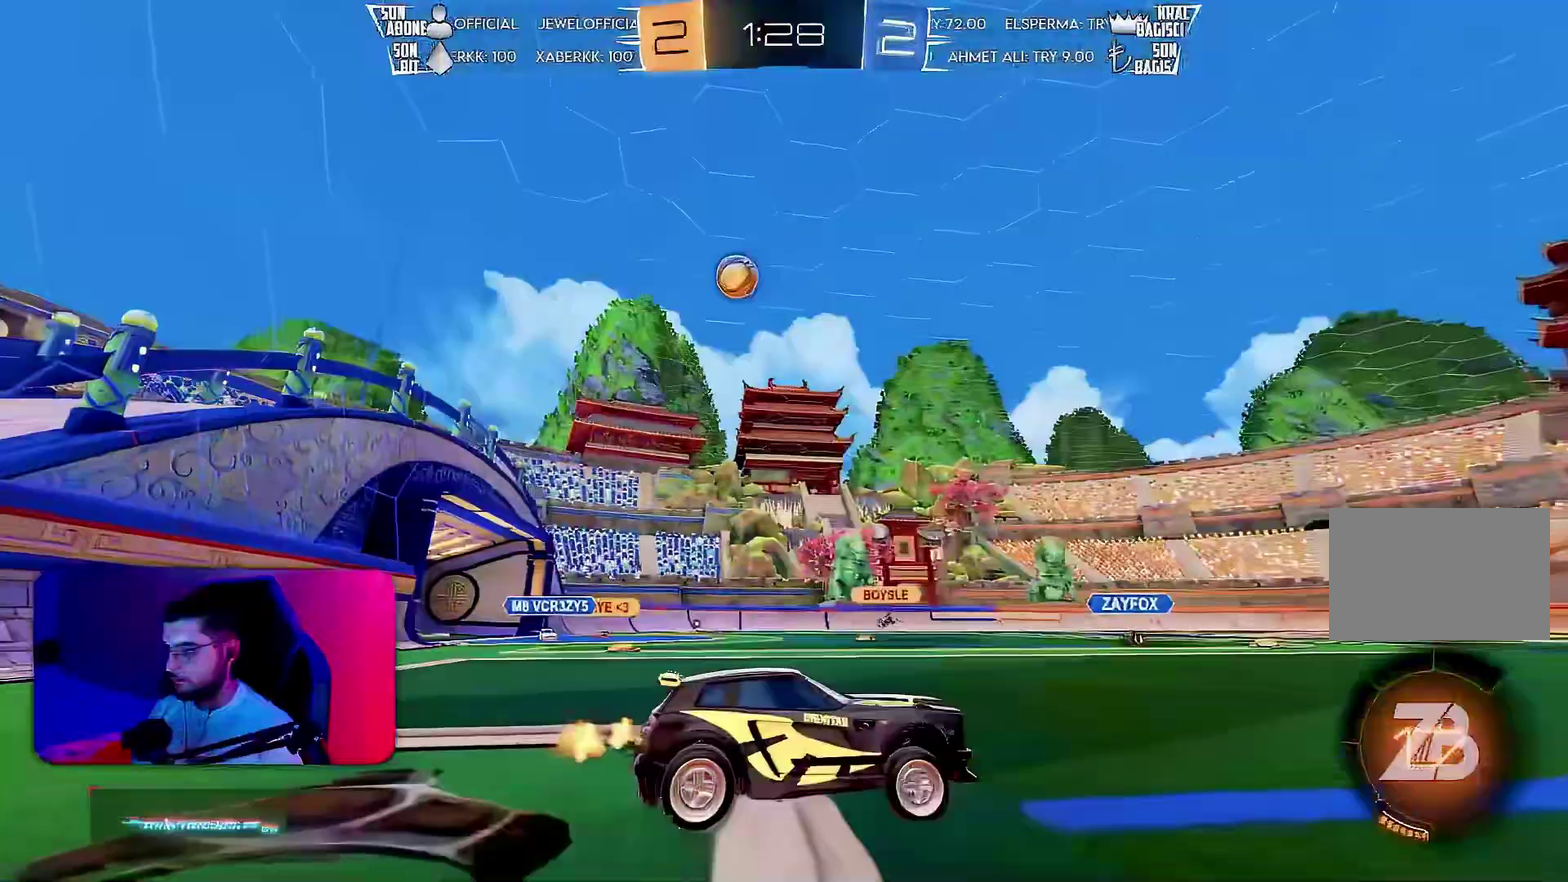
{"buttons": ["TRIANGLE", "L1", "R1", "R2"], "left_stick": "down", "events": [[83, "R1", "down"], [133, "L1", "down"], [150, "left_stick", "up-right"], [250, "left_stick", "down-right"], [300, "left_stick", "down"], [450, "TRIANGLE", "down"]]}